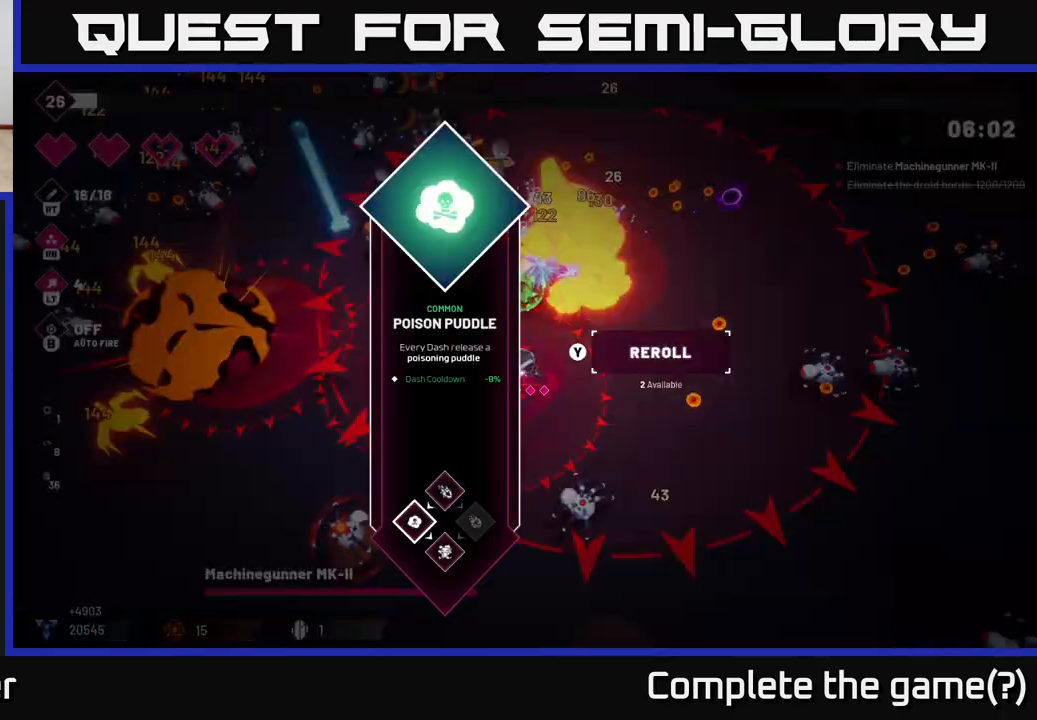
Gameplay with a controller (Xbox layout); each line is a JSON object with the inputs held at the frame after it. "events" lists button and stick changes between this image and that frame as [ms after this image, input, new state], when the widget could be followed in between.
{"buttons": [], "left_stick": "center", "right_stick": "center", "events": [[33, "right_stick", "right"], [83, "left_stick", "down-right"], [283, "left_stick", "center"], [283, "right_stick", "center"]]}
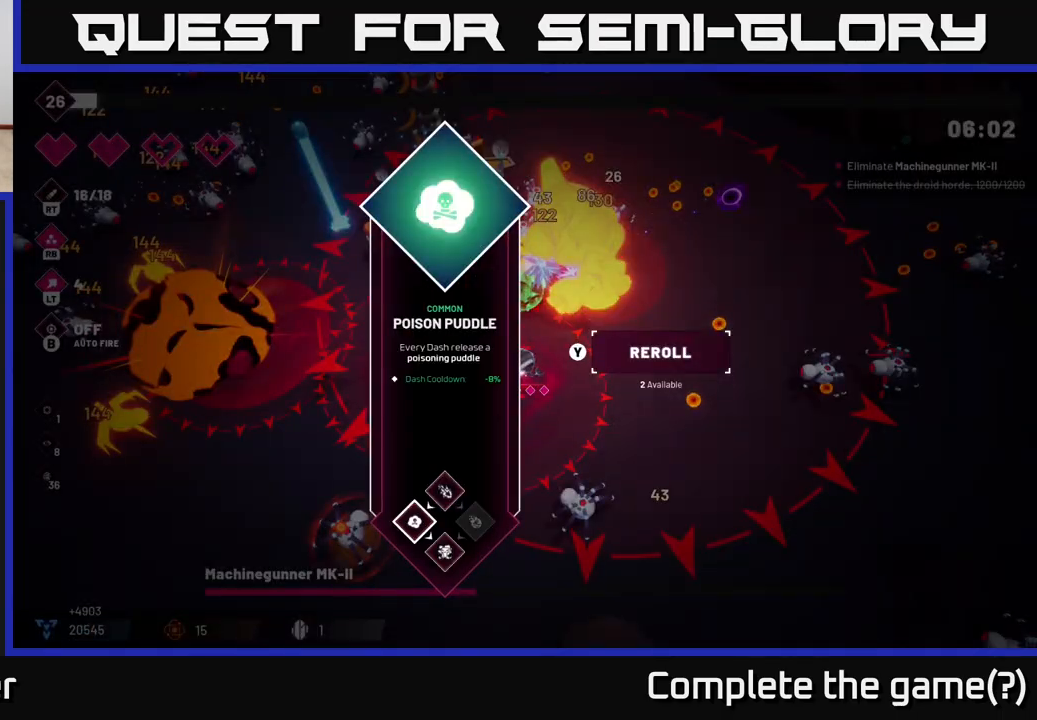
{"buttons": ["L2"], "left_stick": "down-right", "right_stick": "center", "events": [[267, "A", "down"], [283, "left_stick", "down-right"], [350, "A", "up"], [417, "L2", "down"]]}
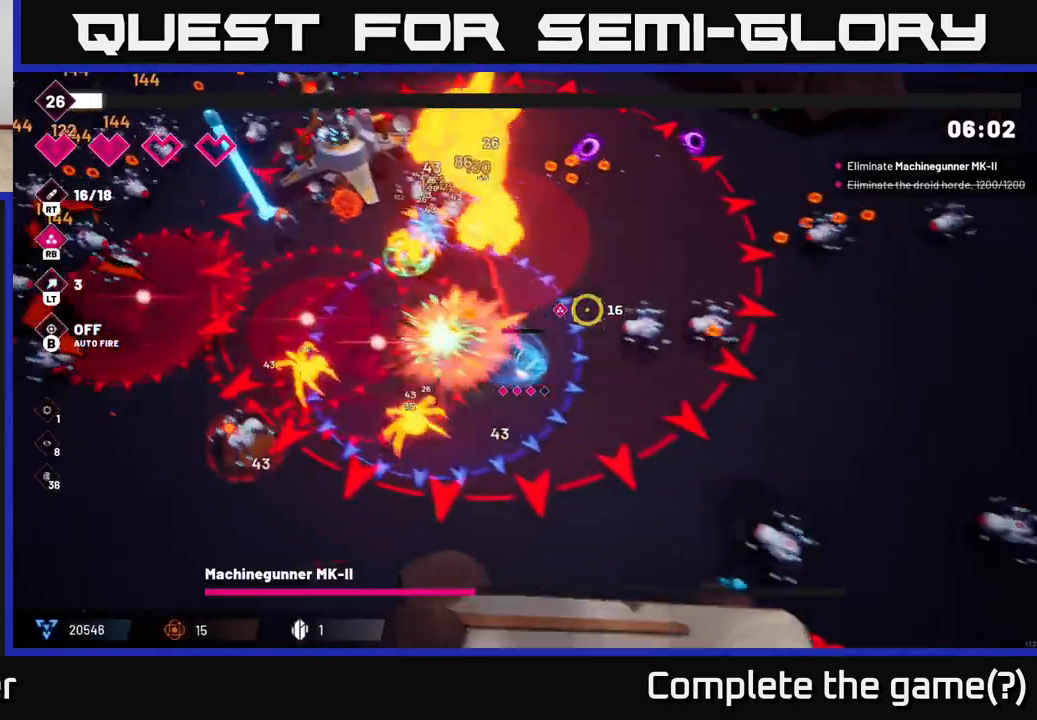
{"buttons": [], "left_stick": "up-right", "right_stick": "center", "events": [[83, "L2", "up"], [183, "L2", "down"], [300, "L2", "up"], [467, "left_stick", "up-right"]]}
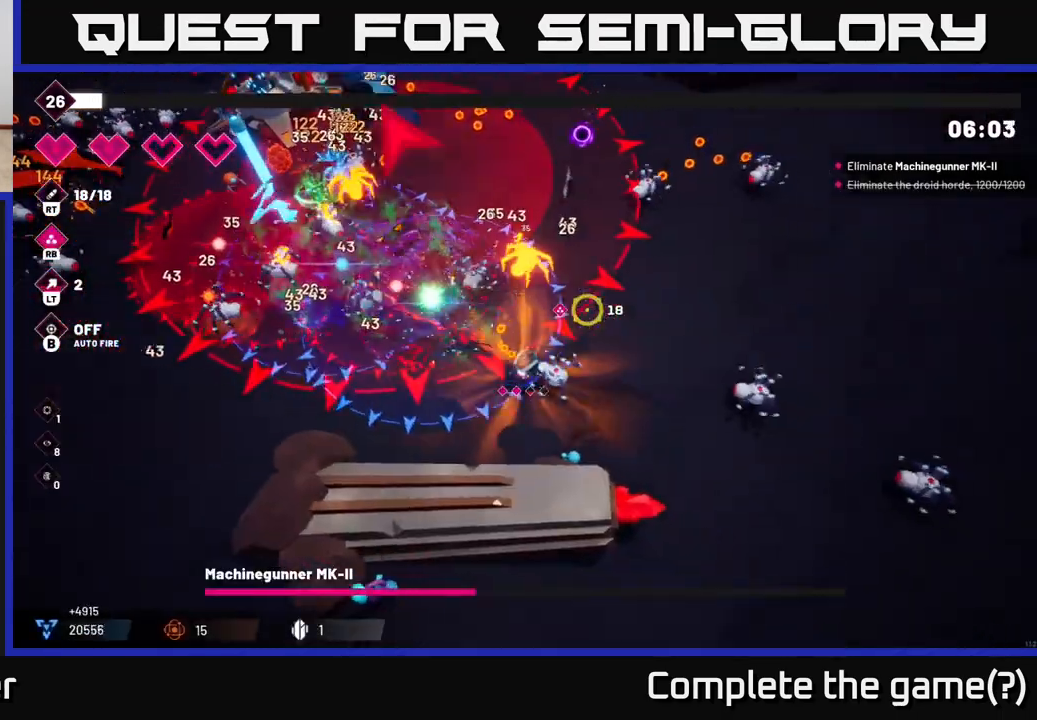
{"buttons": ["L2"], "left_stick": "up-right", "right_stick": "up-left", "events": [[17, "L2", "down"], [133, "left_stick", "right"], [150, "L2", "up"], [333, "right_stick", "up-left"], [350, "left_stick", "up"], [467, "L2", "down"], [500, "left_stick", "up-right"]]}
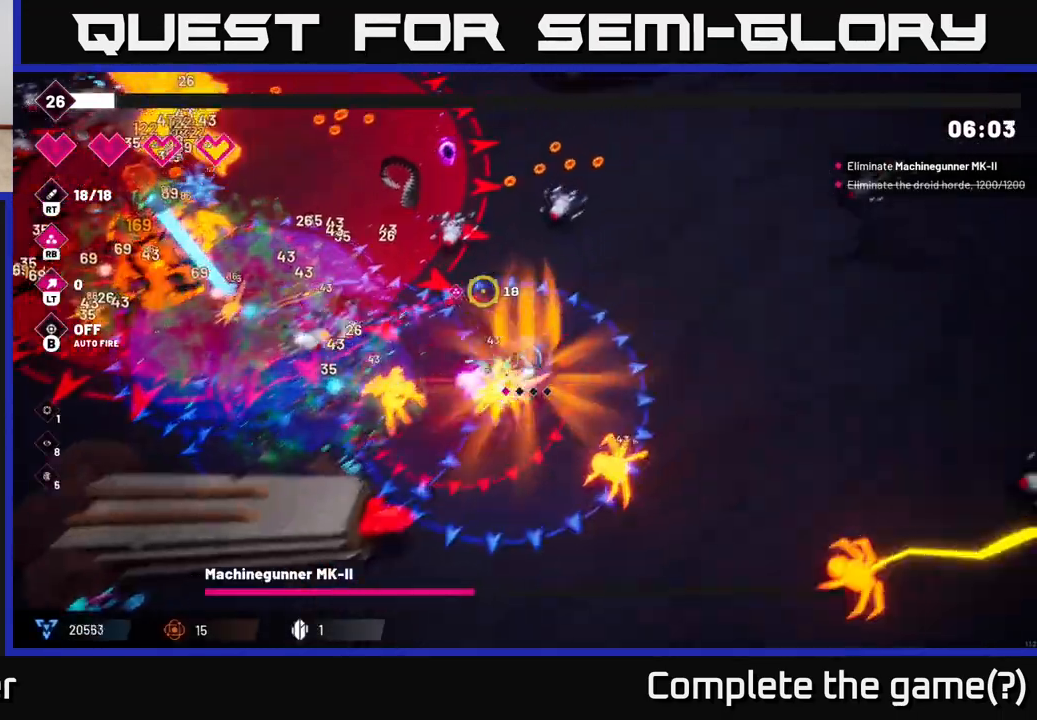
{"buttons": [], "left_stick": "right", "right_stick": "up-left", "events": [[117, "L2", "up"], [133, "left_stick", "right"], [150, "right_stick", "left"], [483, "right_stick", "up-left"]]}
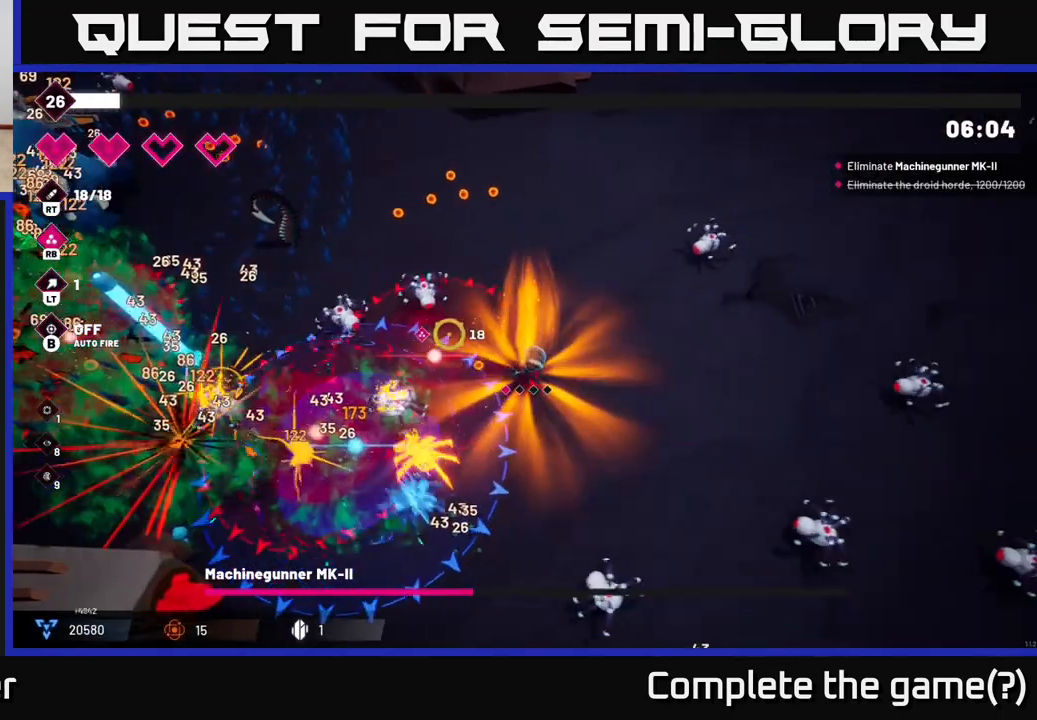
{"buttons": [], "left_stick": "up-left", "right_stick": "left", "events": [[67, "R2", "down"], [150, "left_stick", "up"], [200, "right_stick", "left"], [333, "left_stick", "up-left"], [367, "R2", "up"]]}
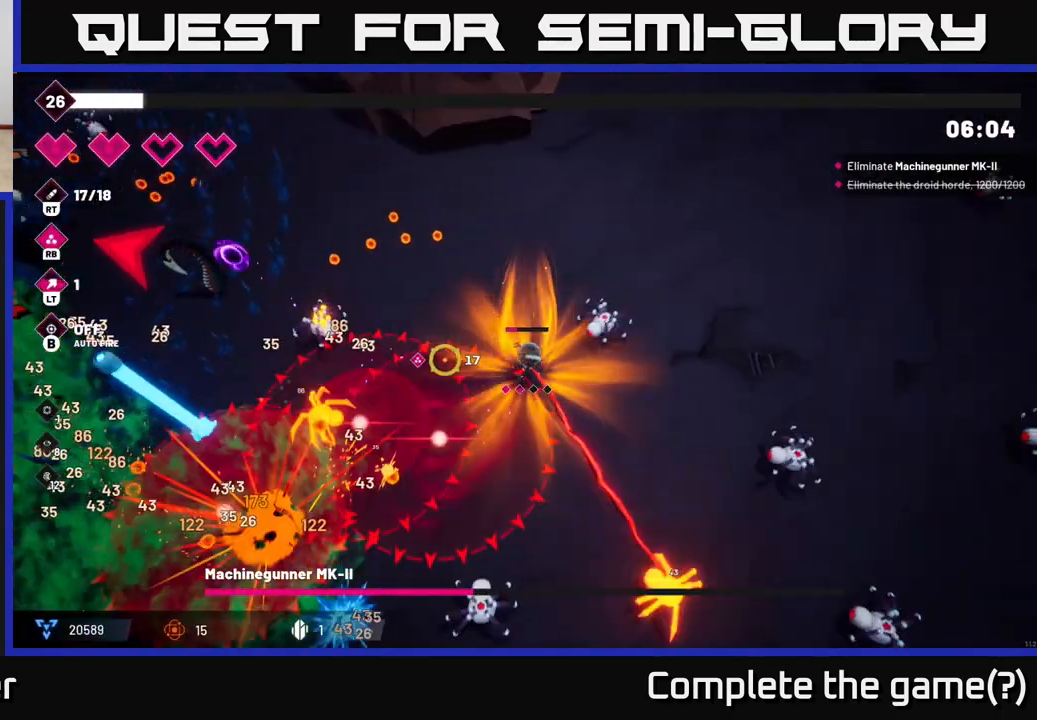
{"buttons": [], "left_stick": "up-left", "right_stick": "left", "events": []}
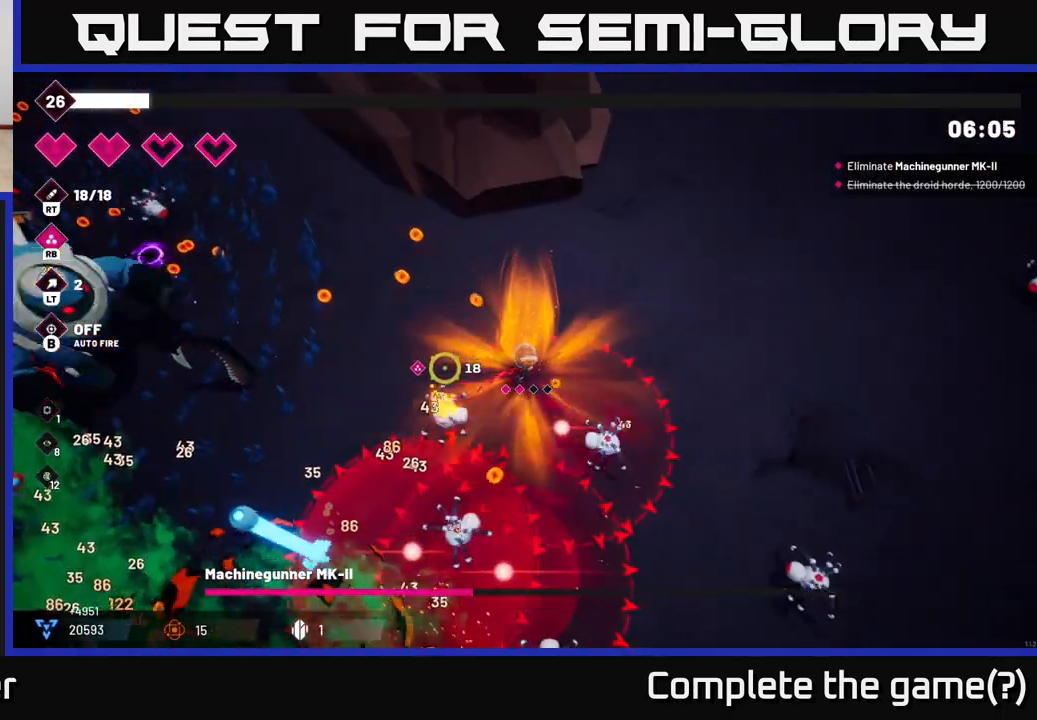
{"buttons": ["R2"], "left_stick": "up-left", "right_stick": "left", "events": [[400, "R2", "down"]]}
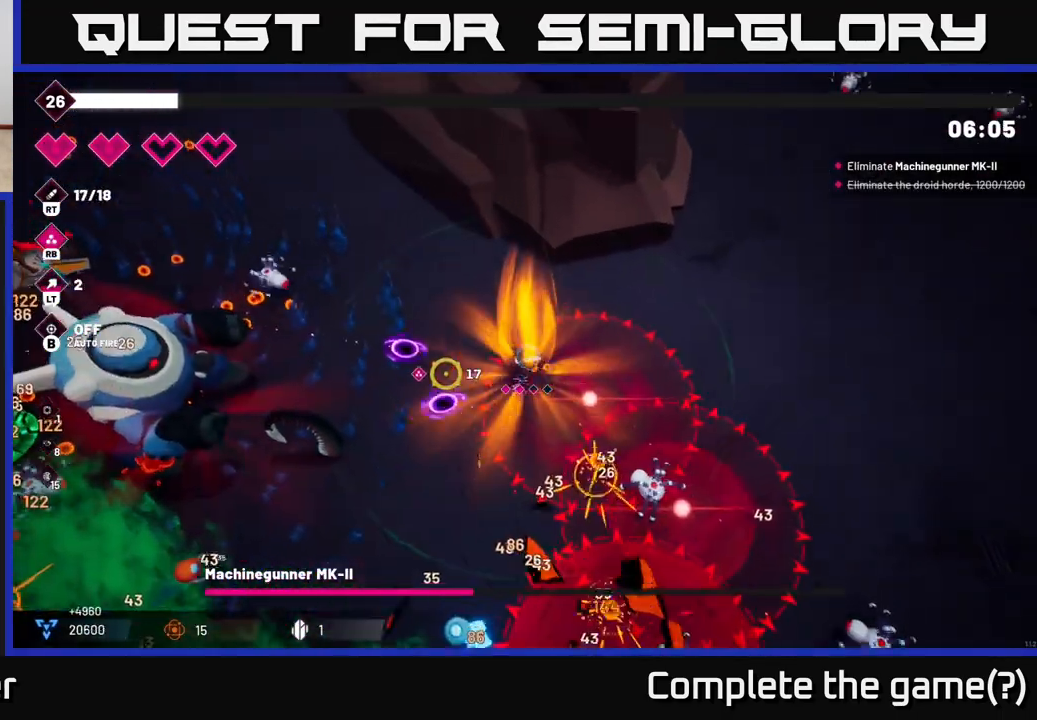
{"buttons": ["R2"], "left_stick": "up-left", "right_stick": "down-left", "events": [[317, "right_stick", "down-left"]]}
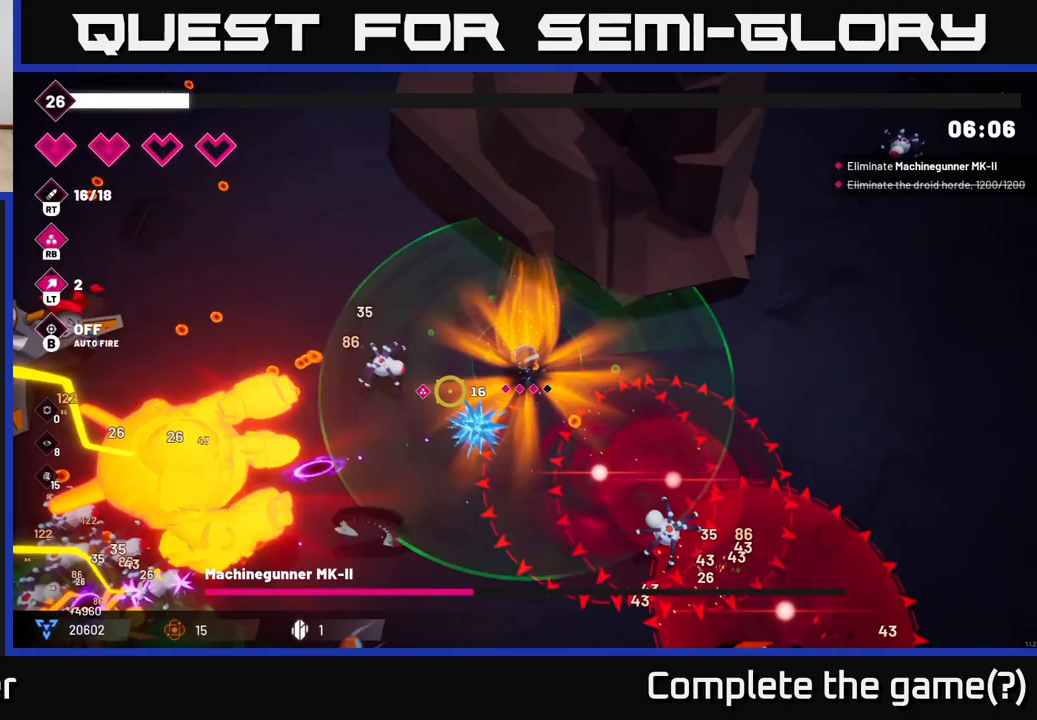
{"buttons": ["R2"], "left_stick": "left", "right_stick": "down-left", "events": [[300, "left_stick", "left"]]}
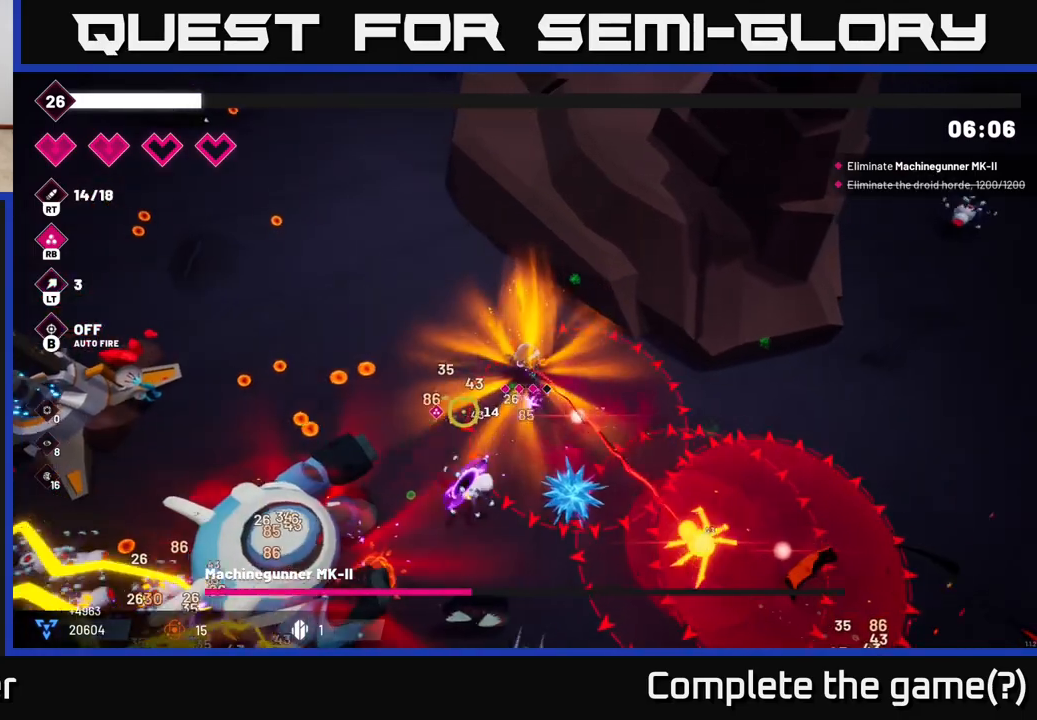
{"buttons": ["R2"], "left_stick": "up-left", "right_stick": "down", "events": [[217, "left_stick", "up-left"], [433, "right_stick", "down"]]}
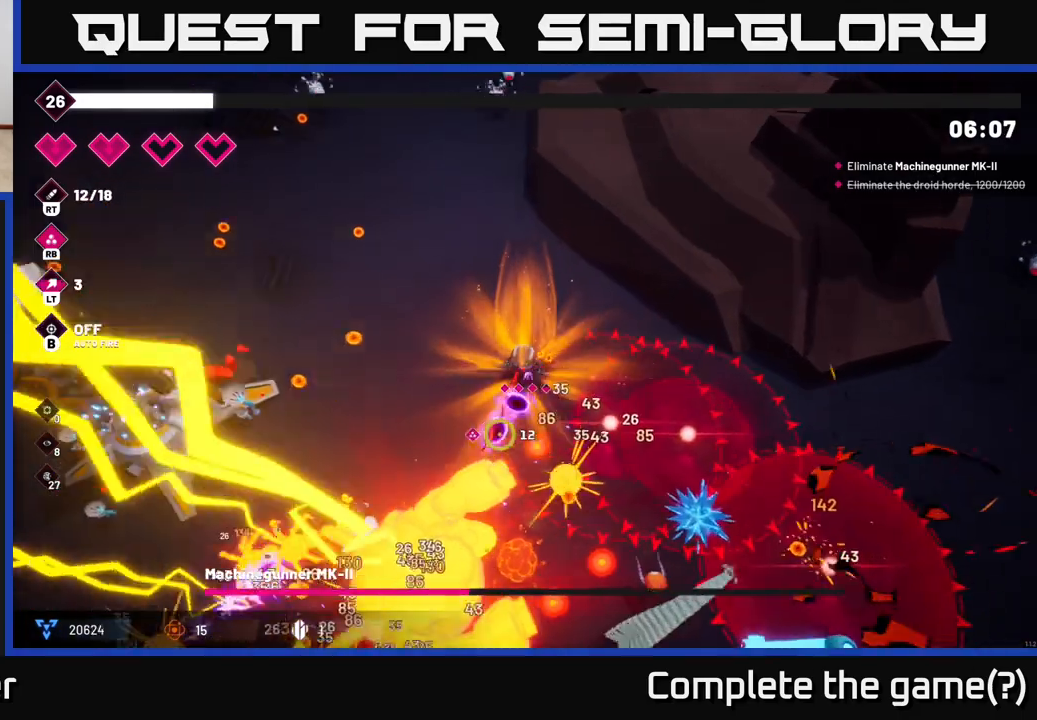
{"buttons": ["R2"], "left_stick": "up-left", "right_stick": "down", "events": []}
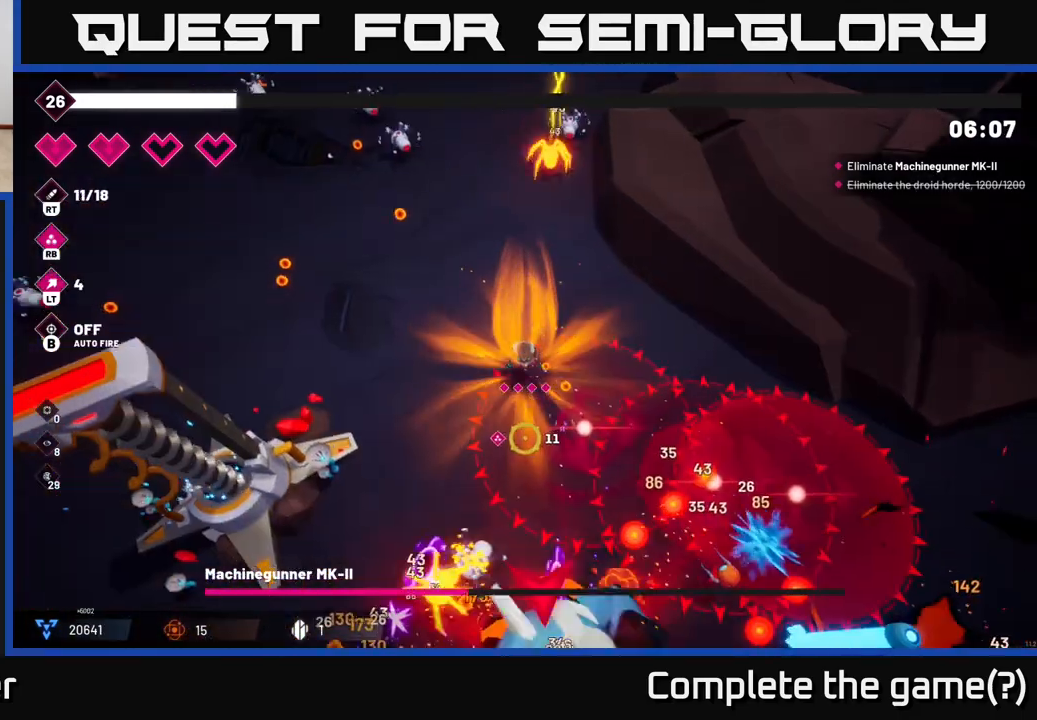
{"buttons": ["R2"], "left_stick": "left", "right_stick": "down-right", "events": [[167, "left_stick", "left"], [483, "right_stick", "down-right"]]}
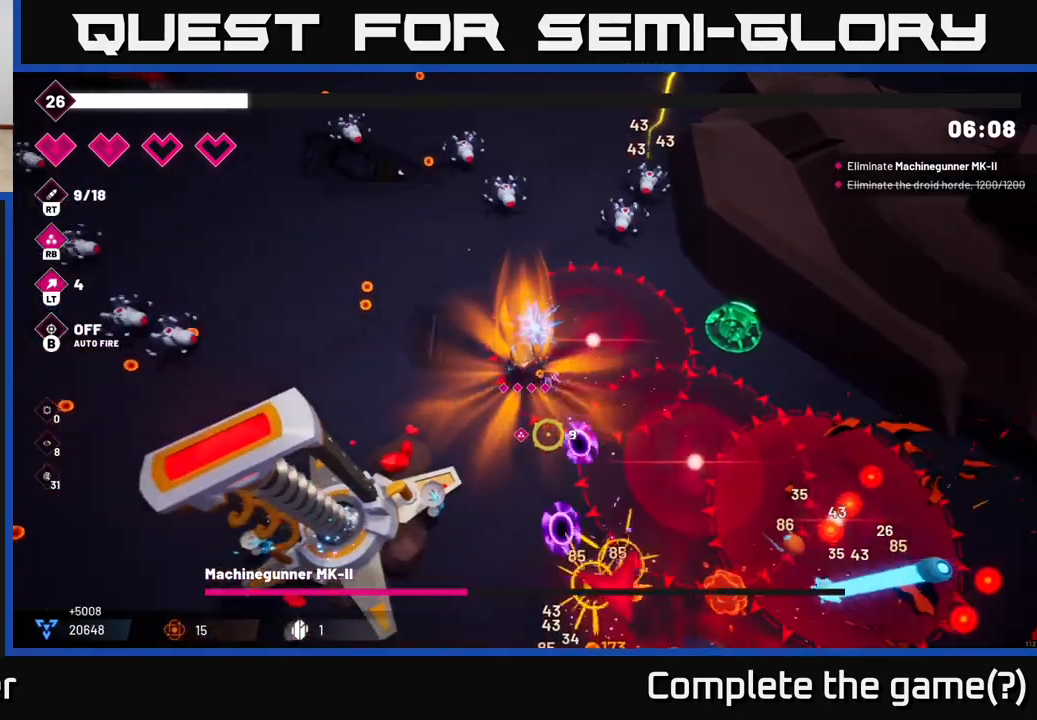
{"buttons": [], "left_stick": "left", "right_stick": "left", "events": [[233, "R2", "up"], [250, "right_stick", "down-left"], [300, "right_stick", "left"]]}
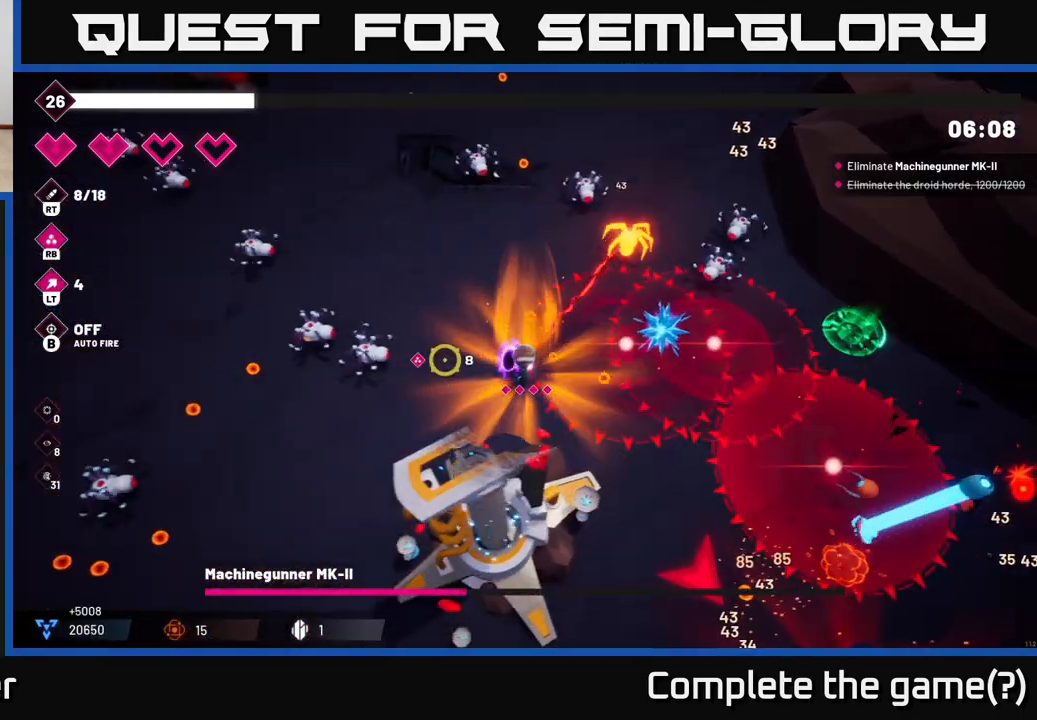
{"buttons": ["R2"], "left_stick": "up-left", "right_stick": "up-left", "events": [[17, "R2", "down"], [250, "right_stick", "up-left"], [417, "left_stick", "up-left"]]}
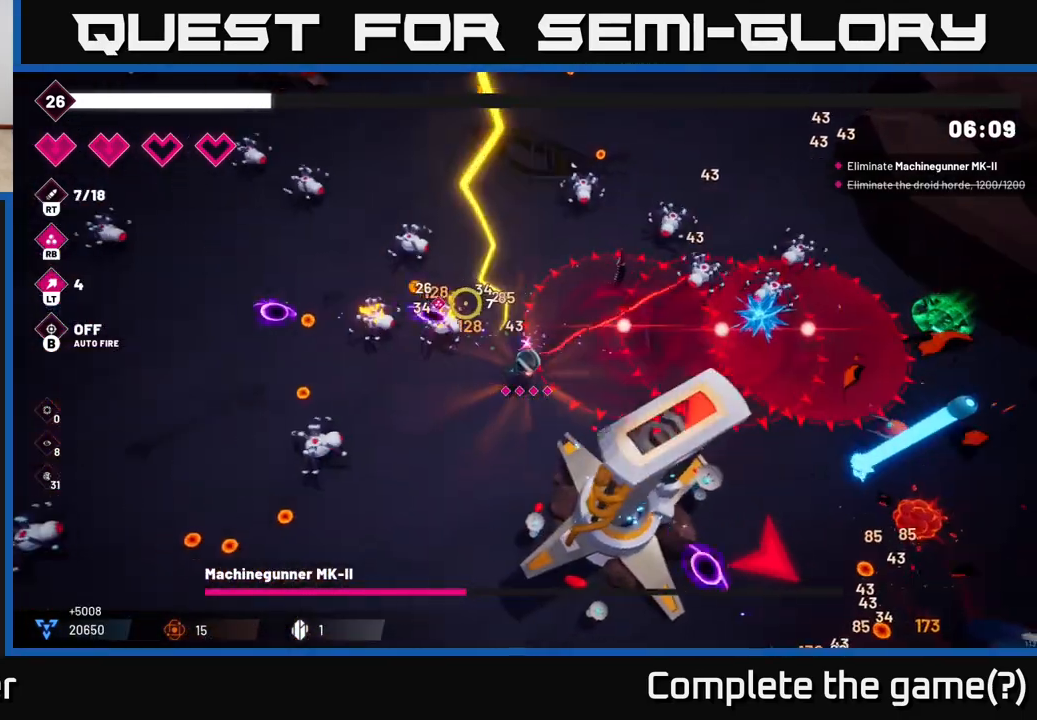
{"buttons": [], "left_stick": "down-left", "right_stick": "up-left", "events": [[233, "L2", "down"], [283, "R2", "up"], [417, "L2", "up"], [433, "left_stick", "down-left"]]}
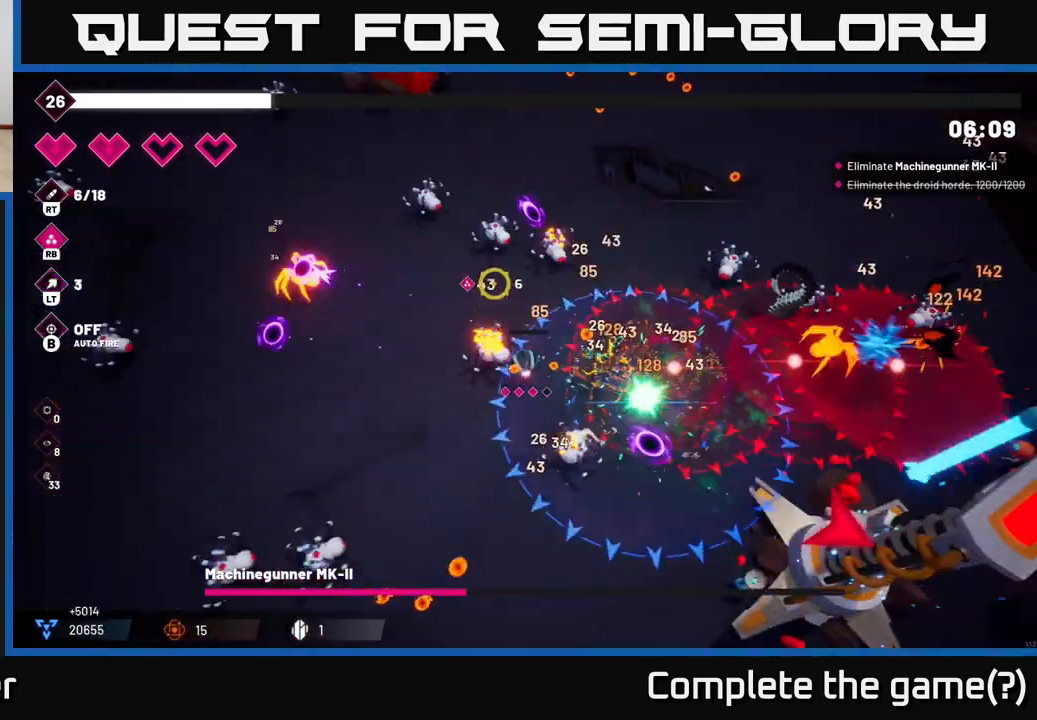
{"buttons": [], "left_stick": "left", "right_stick": "up", "events": [[17, "right_stick", "up"], [367, "left_stick", "left"]]}
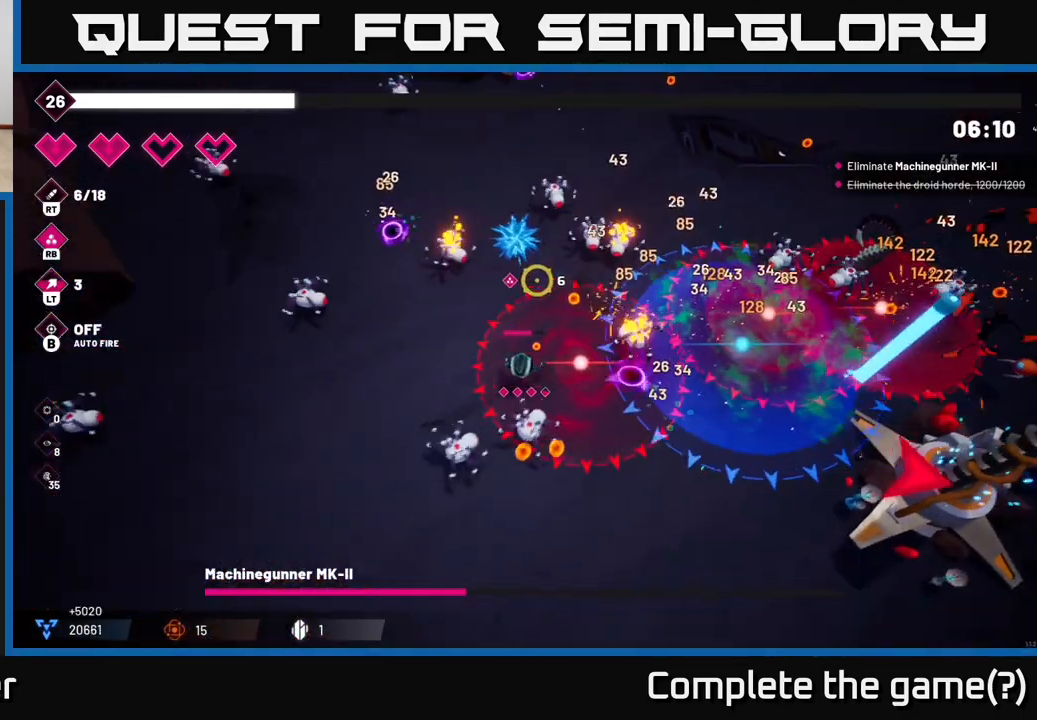
{"buttons": [], "left_stick": "down", "right_stick": "up-right", "events": [[33, "right_stick", "up-right"], [317, "left_stick", "down-left"], [450, "left_stick", "down"]]}
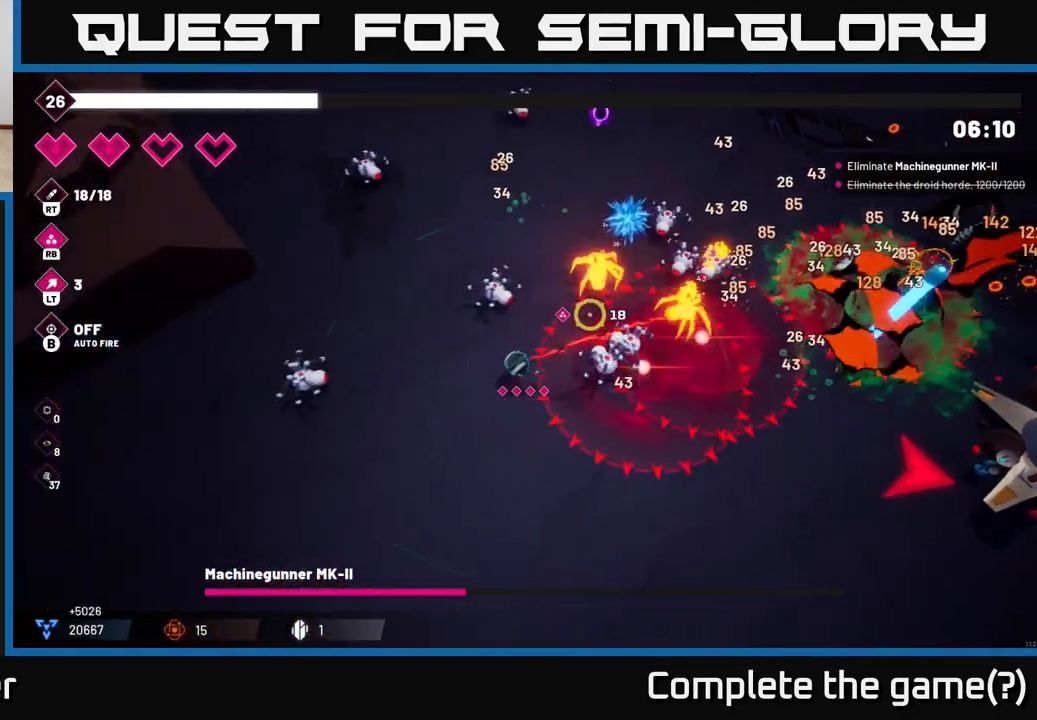
{"buttons": ["R2"], "left_stick": "down-right", "right_stick": "up-right", "events": [[33, "R2", "down"], [217, "left_stick", "down-right"]]}
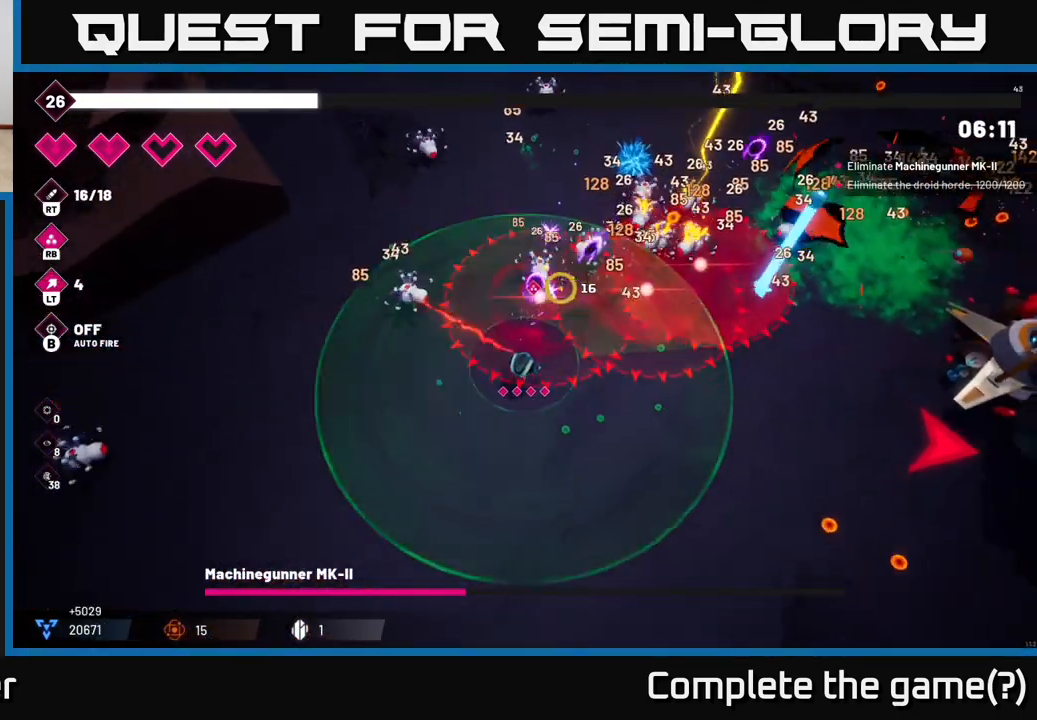
{"buttons": ["R2"], "left_stick": "down-right", "right_stick": "right", "events": [[67, "R2", "up"], [317, "right_stick", "right"], [483, "R2", "down"]]}
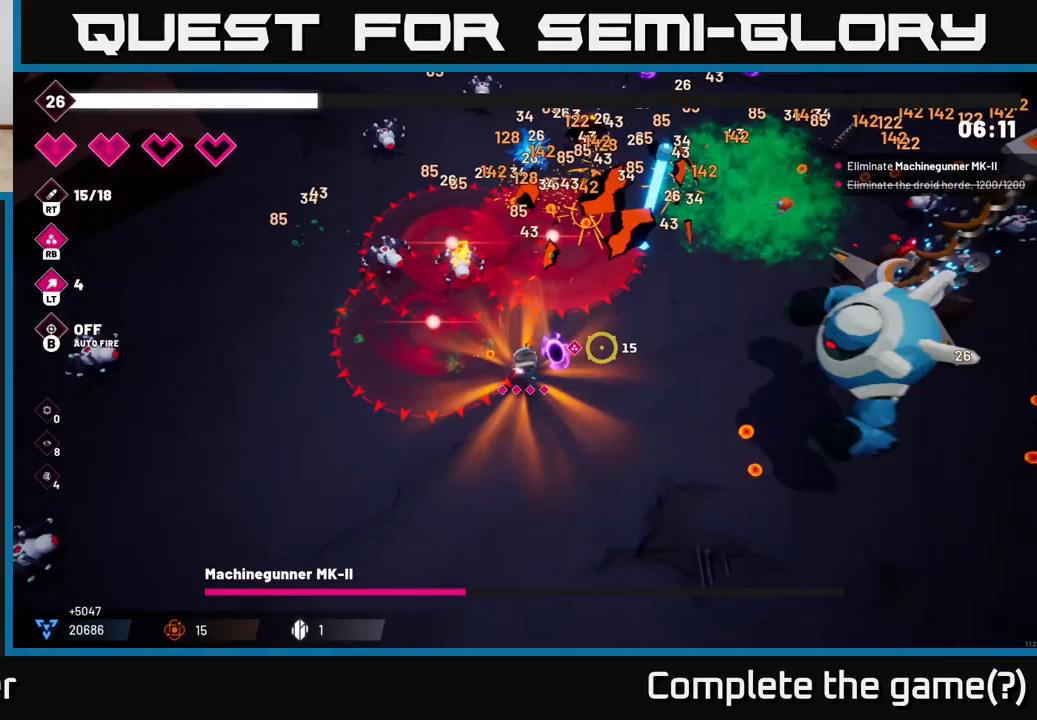
{"buttons": ["R2"], "left_stick": "down-right", "right_stick": "right", "events": []}
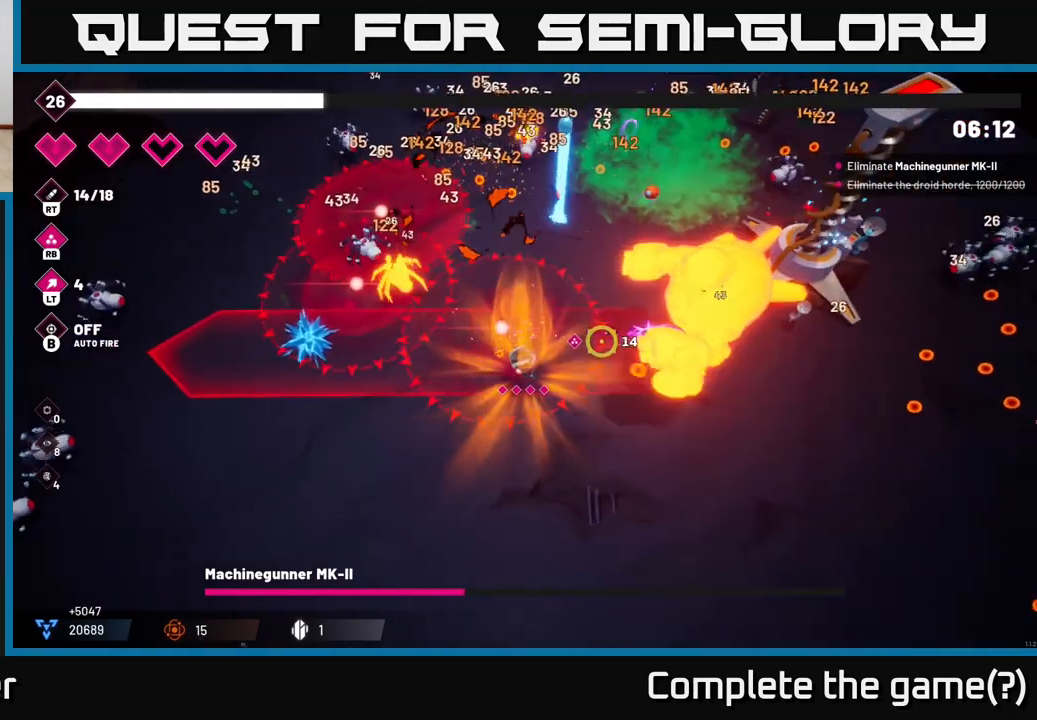
{"buttons": ["R2"], "left_stick": "right", "right_stick": "up-right", "events": [[217, "right_stick", "up-right"], [483, "left_stick", "right"]]}
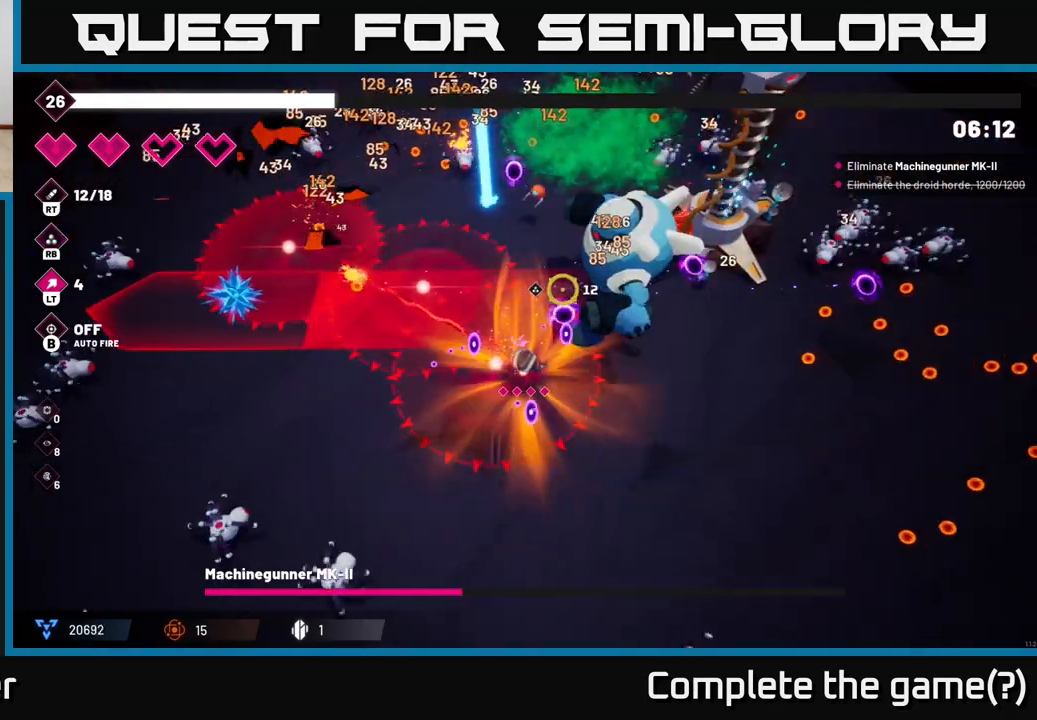
{"buttons": ["R2"], "left_stick": "right", "right_stick": "up", "events": [[217, "right_stick", "up"]]}
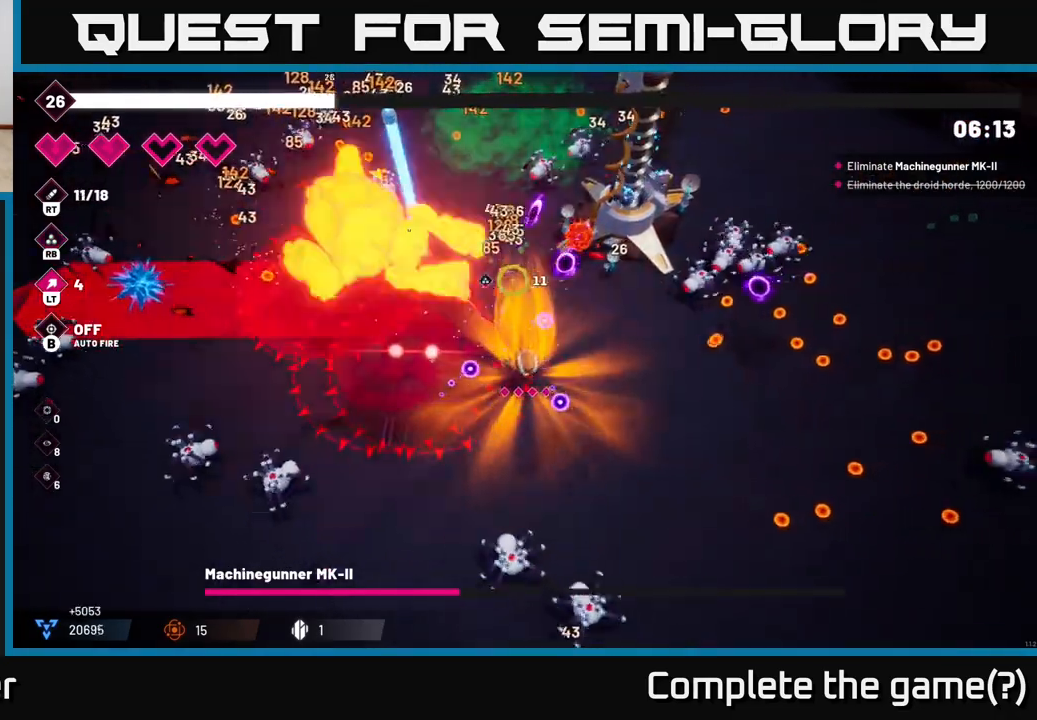
{"buttons": ["R2"], "left_stick": "down-right", "right_stick": "up", "events": [[33, "right_stick", "up-left"], [233, "left_stick", "down-right"], [267, "R2", "up"], [383, "right_stick", "up-right"], [483, "R2", "down"], [500, "right_stick", "up"]]}
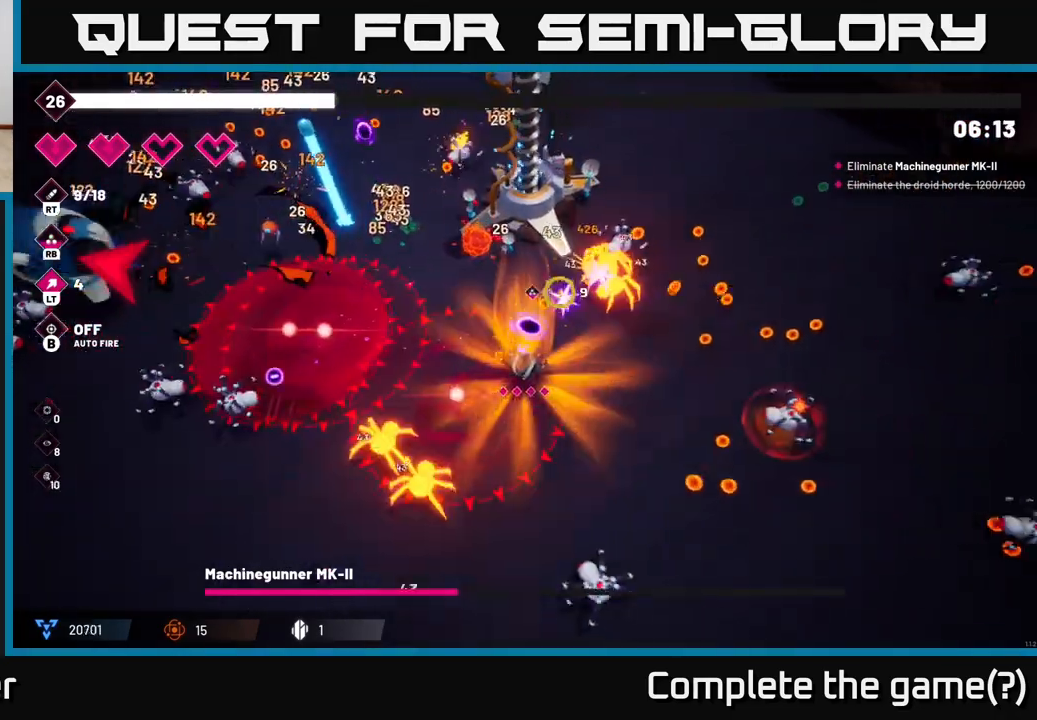
{"buttons": ["L2"], "left_stick": "up-right", "right_stick": "up", "events": [[150, "R2", "up"], [217, "left_stick", "up-right"], [283, "R2", "down"], [417, "L2", "down"], [450, "R2", "up"]]}
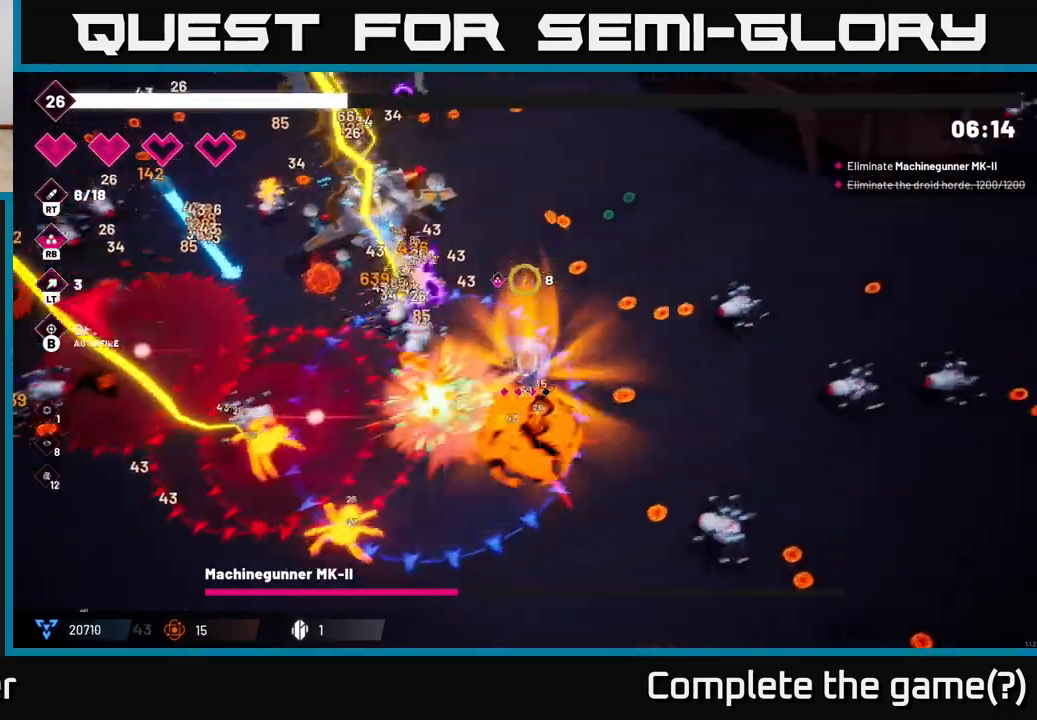
{"buttons": [], "left_stick": "up", "right_stick": "up-left", "events": [[67, "L2", "up"], [83, "right_stick", "up-right"], [250, "right_stick", "up-left"], [267, "left_stick", "up"]]}
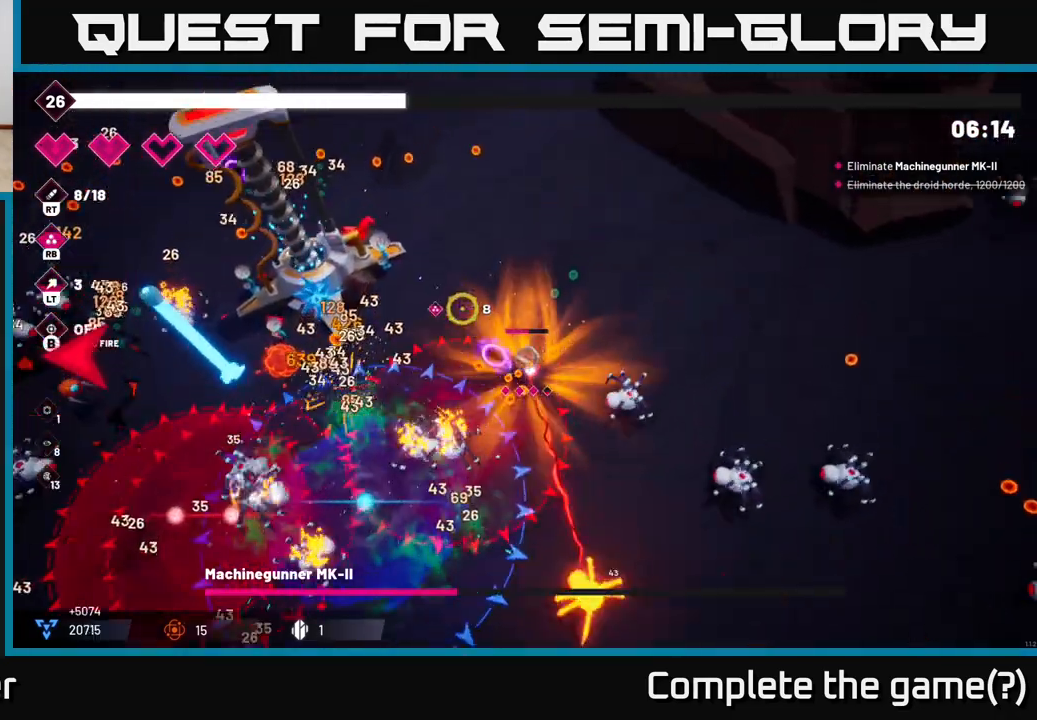
{"buttons": [], "left_stick": "up-left", "right_stick": "left", "events": [[183, "left_stick", "up-left"], [483, "right_stick", "left"]]}
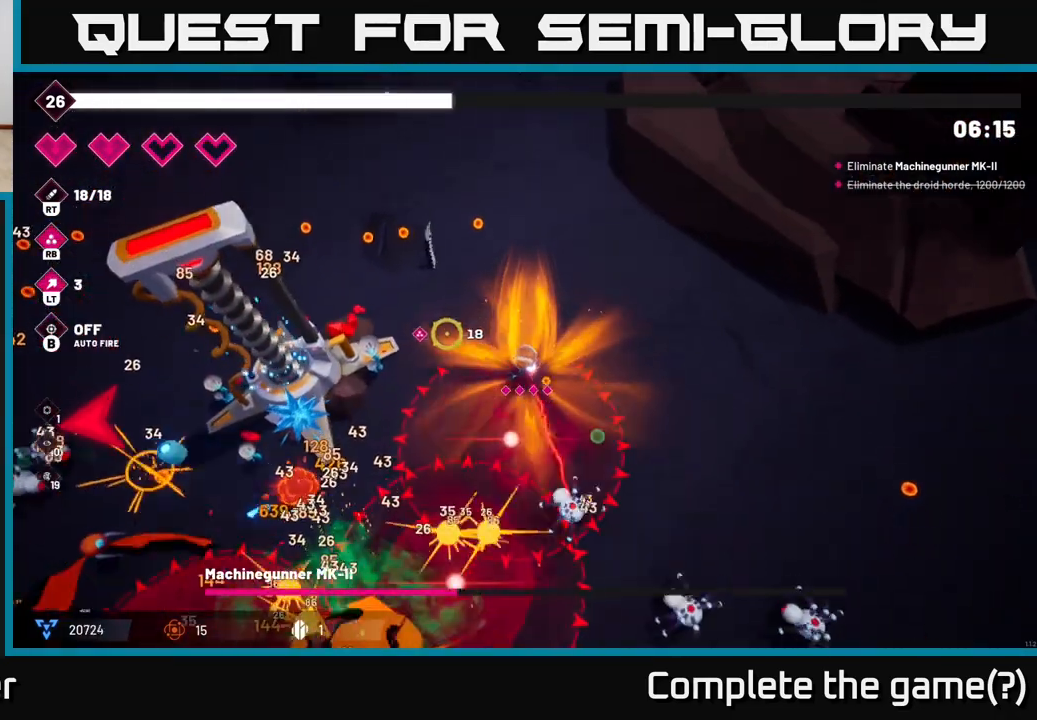
{"buttons": ["L2"], "left_stick": "up-left", "right_stick": "left", "events": [[433, "L2", "down"]]}
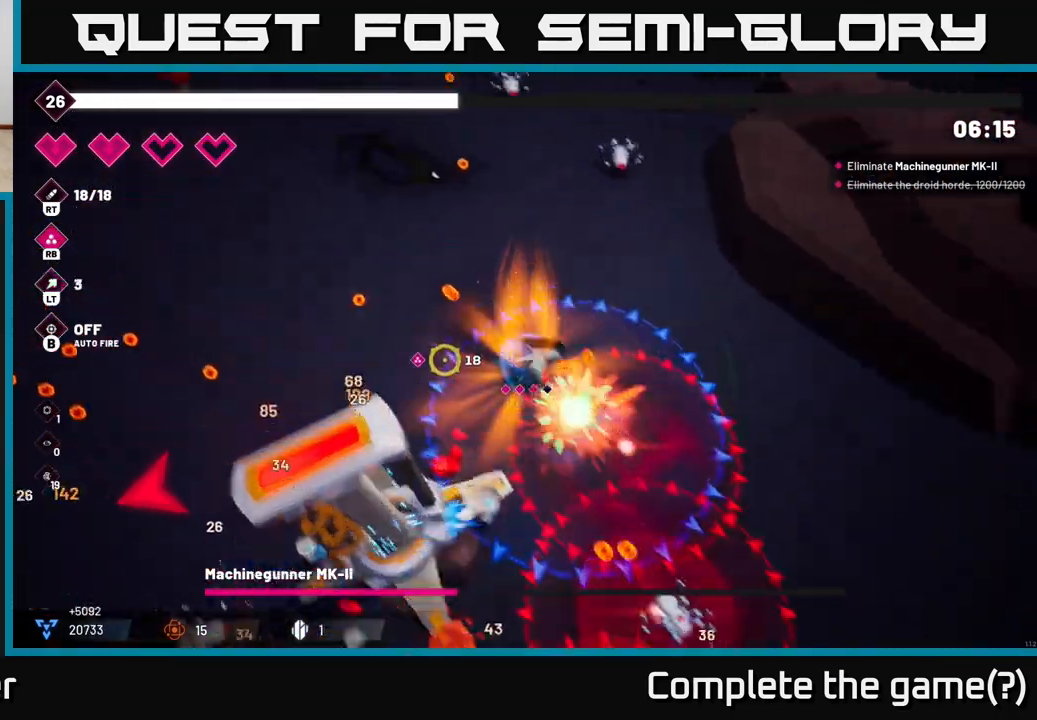
{"buttons": [], "left_stick": "left", "right_stick": "down-left", "events": [[100, "L2", "up"], [183, "left_stick", "left"], [217, "right_stick", "down-left"]]}